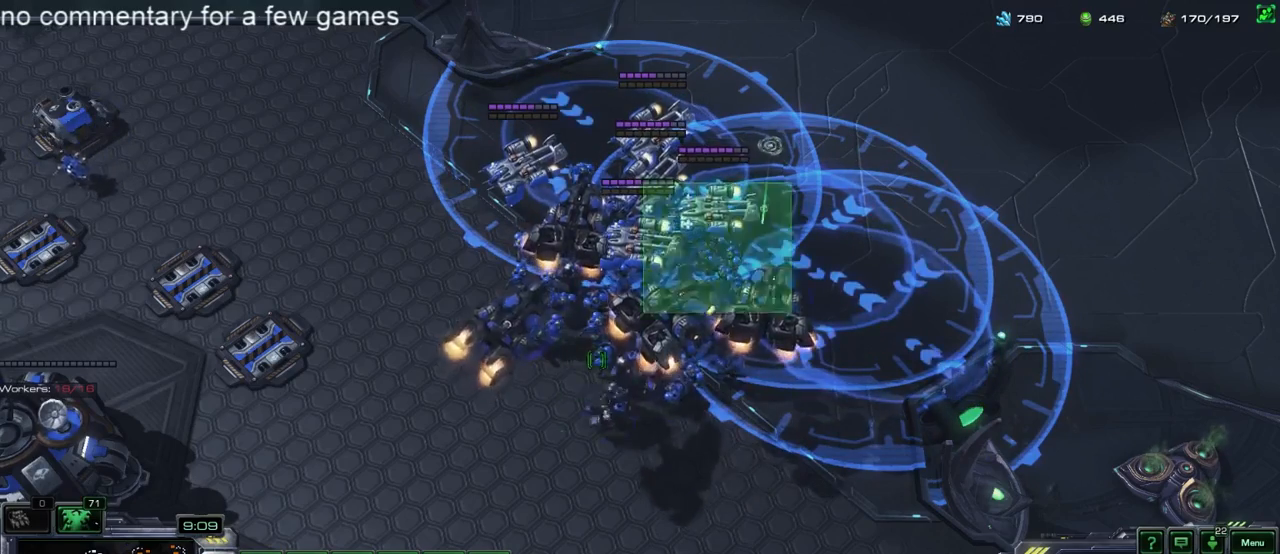
Gameplay with keyboard; each line is a JSON object with the keys held at the frame after it. "events" lists presses ("down") and releases ("up") of "1", "2", "3", "4", "5", "6", "a", "alt", "b", "c", "caps_lock", "ctrl", "d", "e", "escape", "f", "f1", "f2", "f3", "f4", "f5", "g", "q", "r", "s", "shift", "space", "super", "t", "tab", "tilde", "v", "w", "x", "y" and "z" between this image and that frame as [ms after this image, input, new state], when the widget could be followed in between. No other keys are recorded. Mouse input is not recorded.
{"keys": [], "events": []}
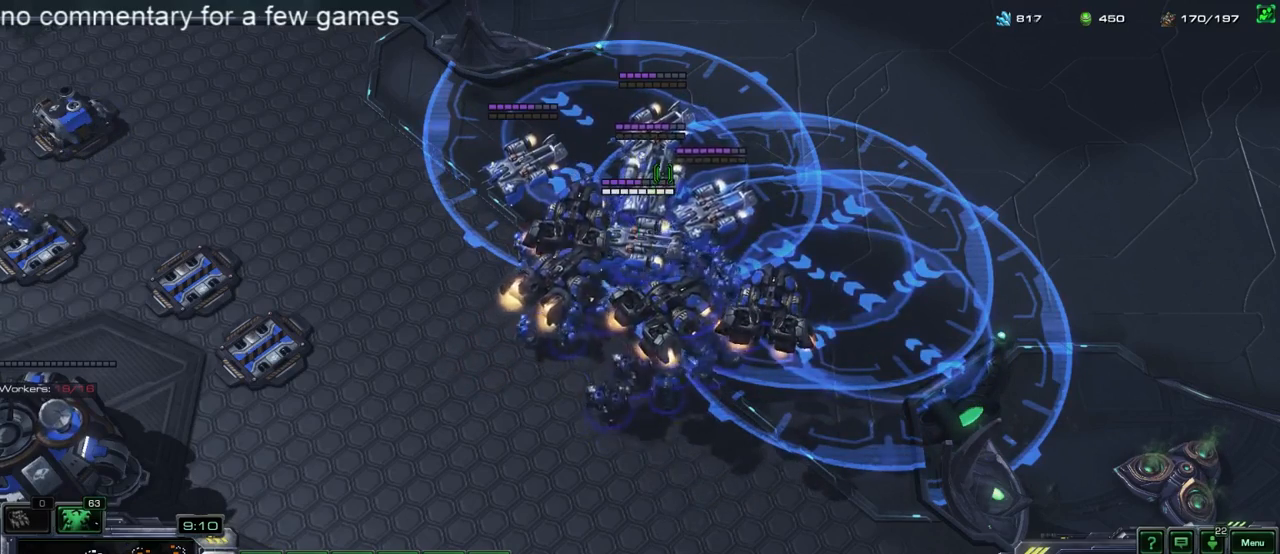
{"keys": [], "events": []}
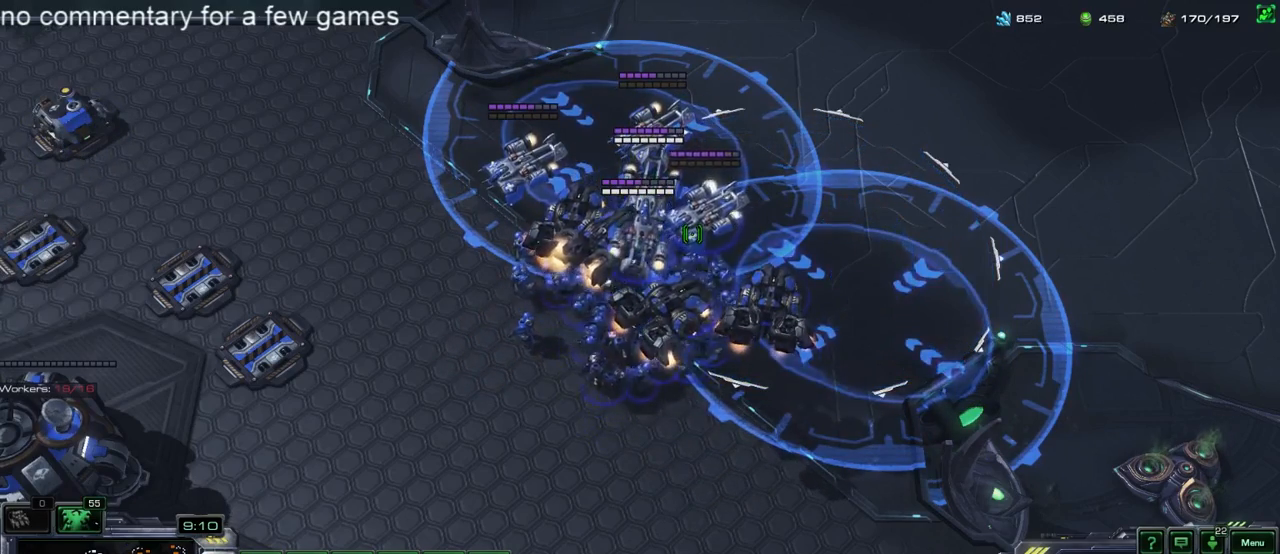
{"keys": [], "events": []}
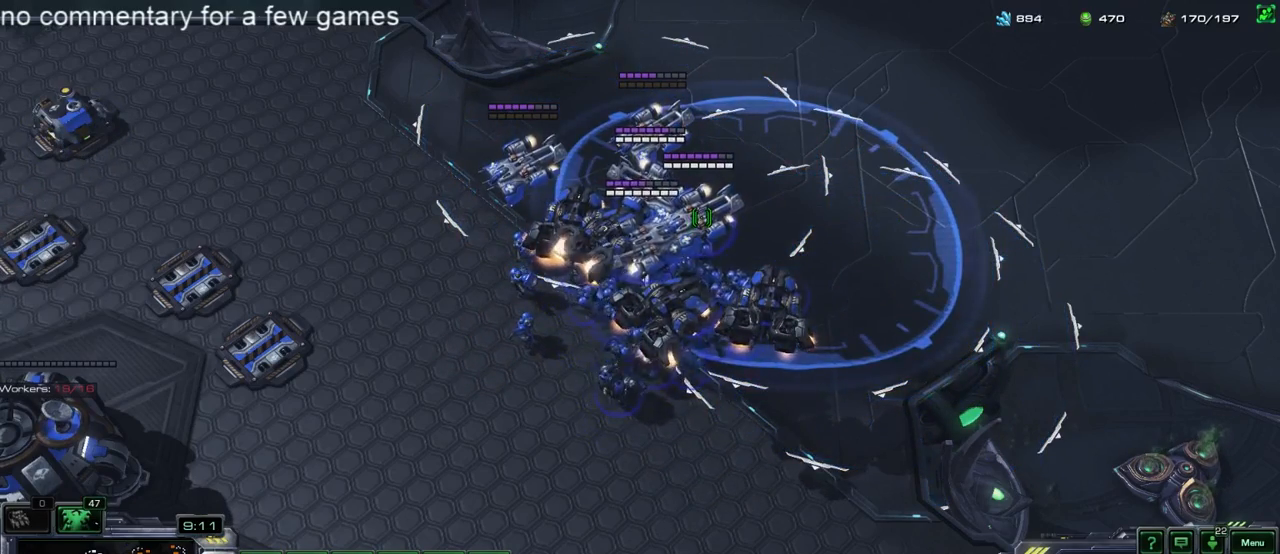
{"keys": ["shift"], "events": [[133, "shift", "down"]]}
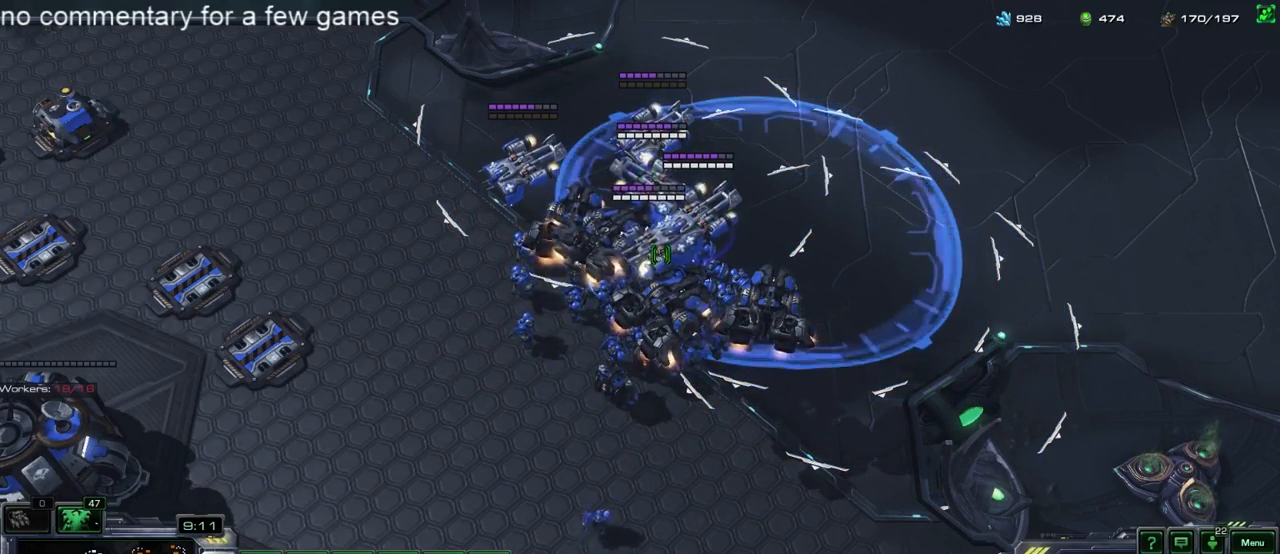
{"keys": [], "events": [[67, "shift", "up"]]}
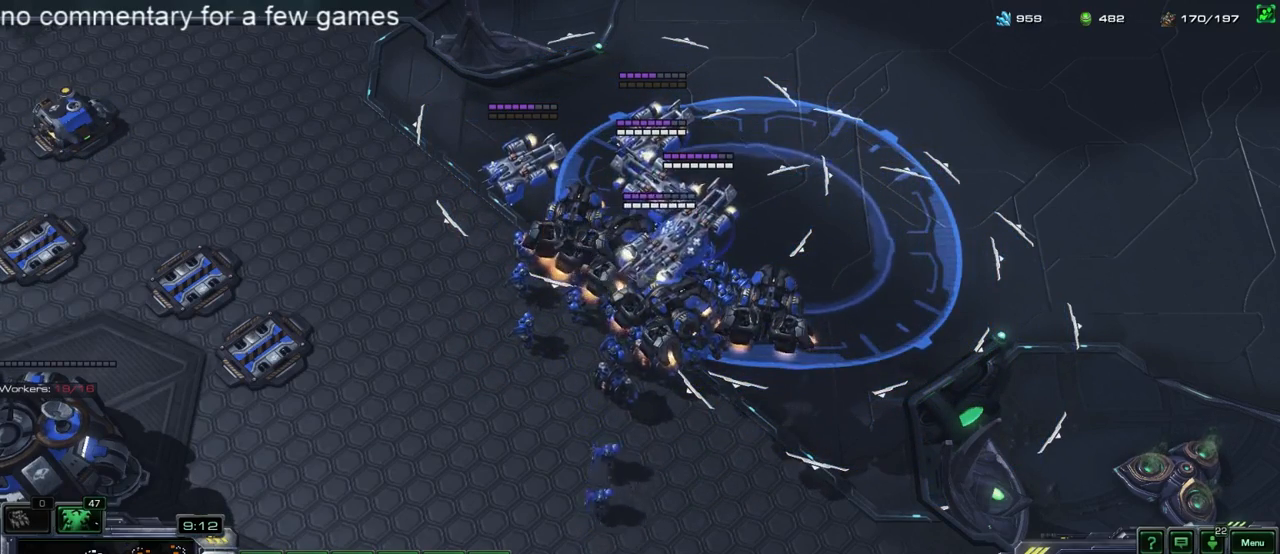
{"keys": ["ctrl"], "events": [[333, "ctrl", "down"]]}
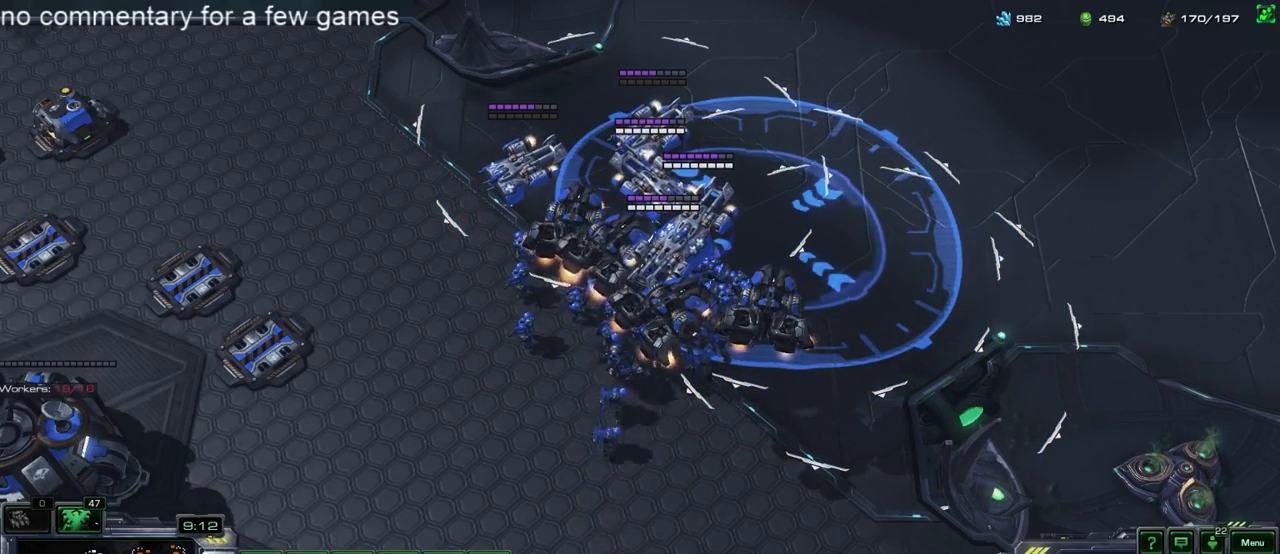
{"keys": ["b"], "events": [[283, "ctrl", "up"], [450, "b", "down"]]}
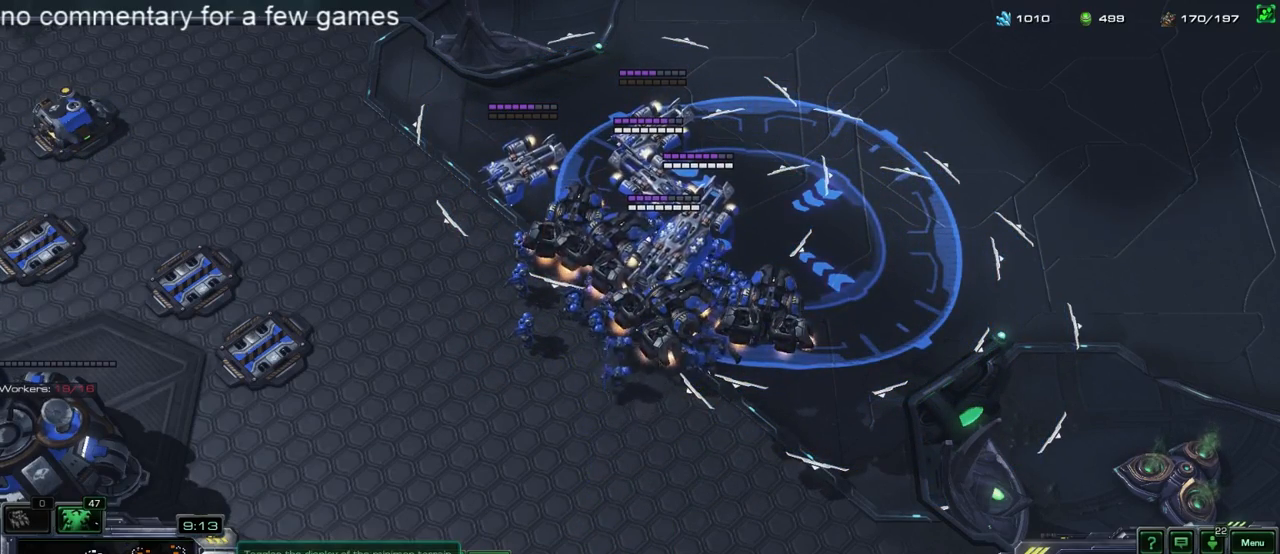
{"keys": [], "events": [[50, "b", "up"]]}
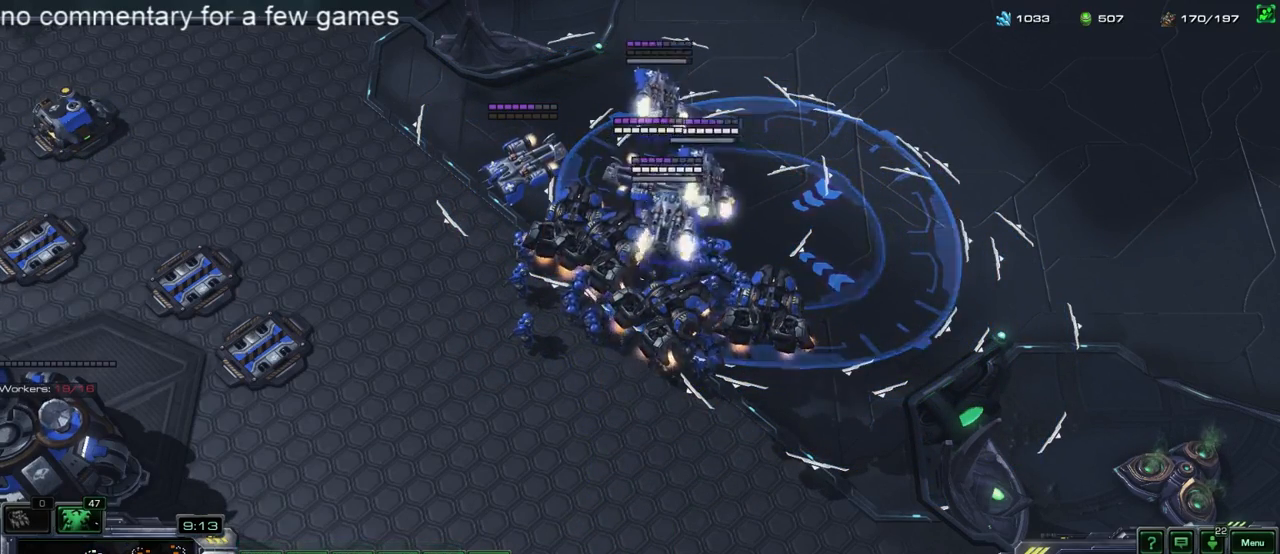
{"keys": [], "events": [[117, "shift", "down"], [217, "d", "down"], [317, "d", "up"], [417, "shift", "up"]]}
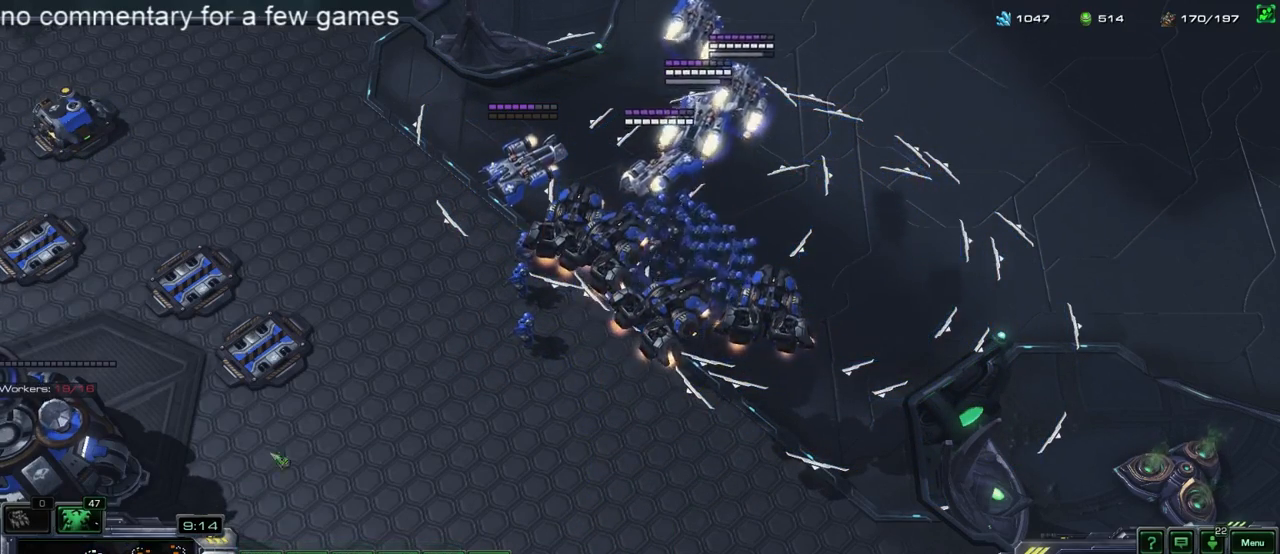
{"keys": [], "events": []}
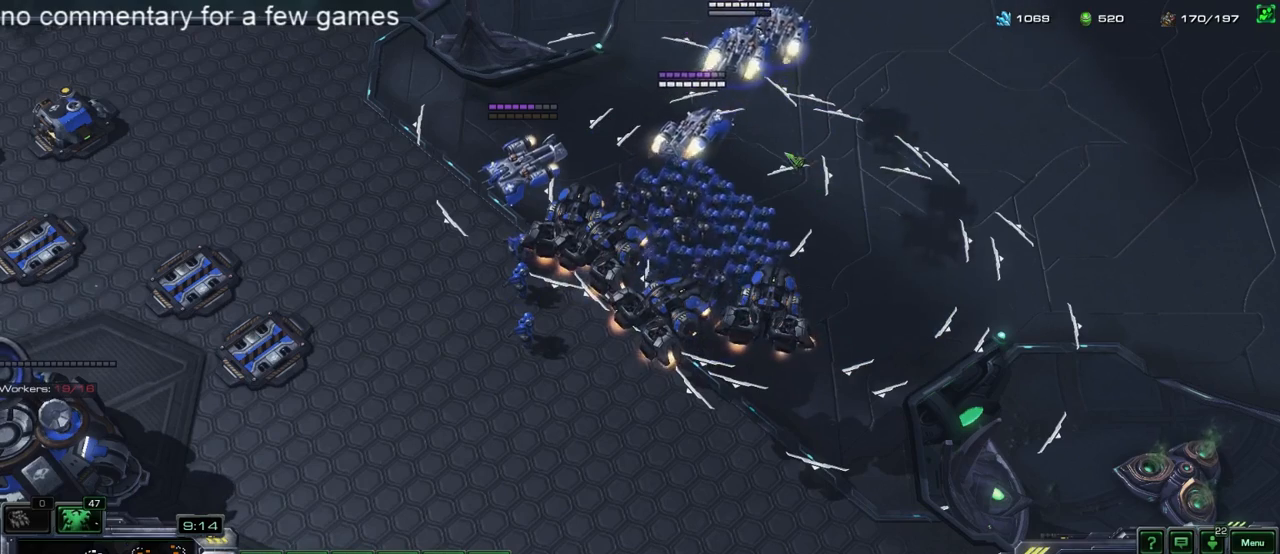
{"keys": [], "events": []}
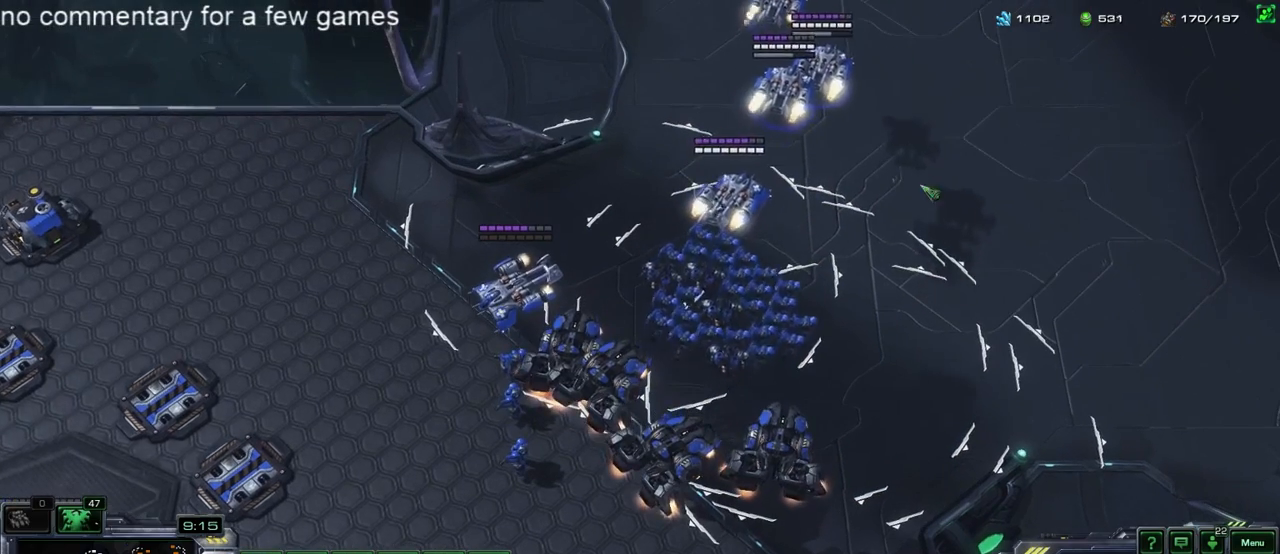
{"keys": [], "events": []}
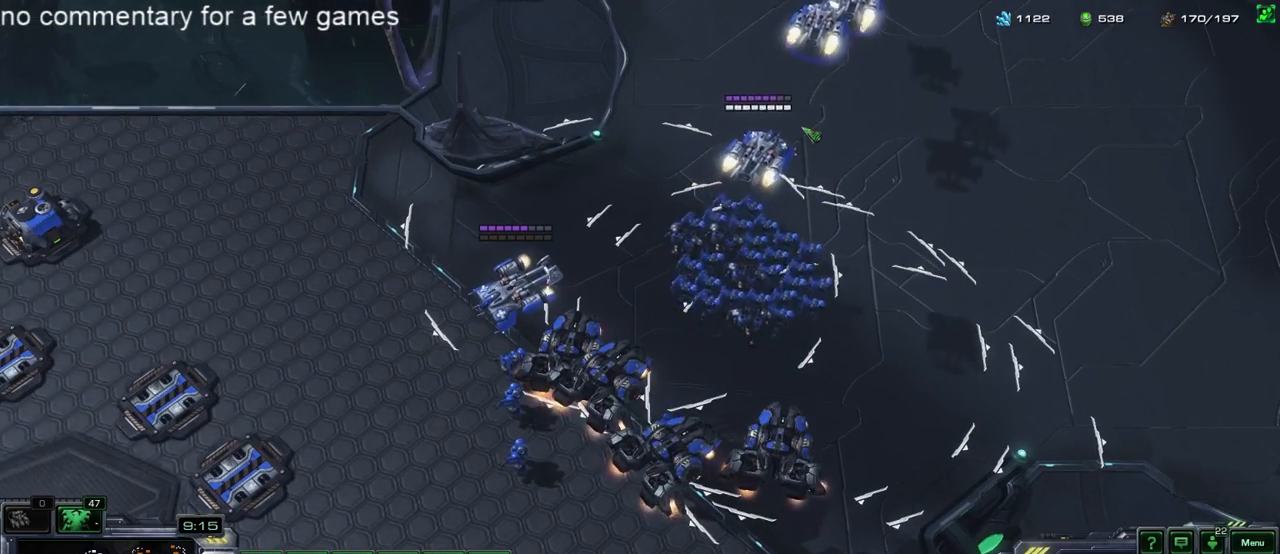
{"keys": [], "events": []}
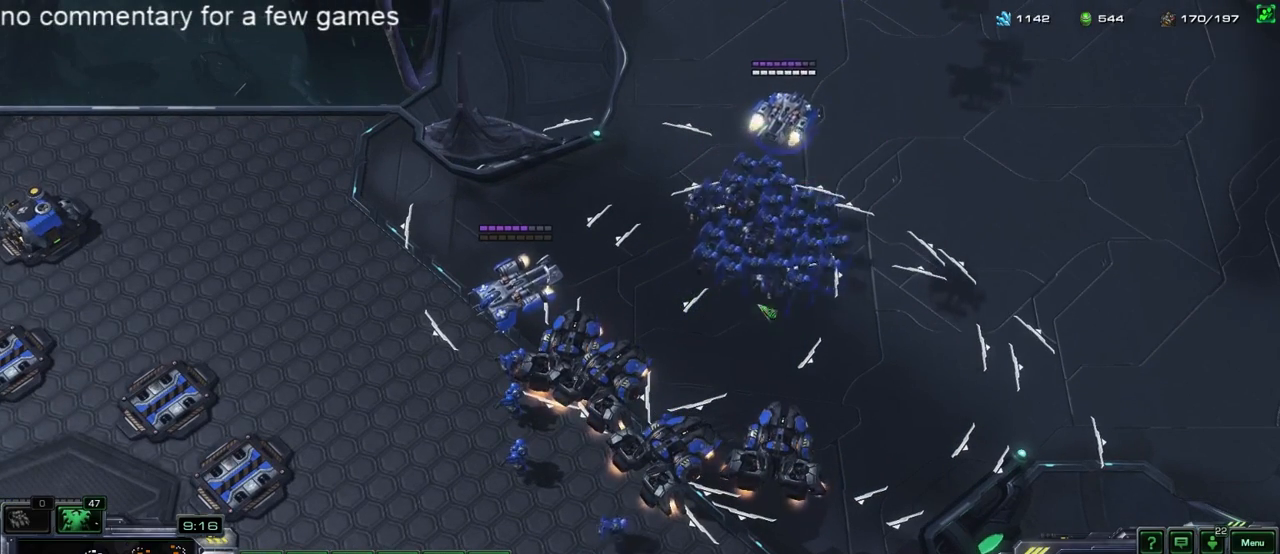
{"keys": [], "events": []}
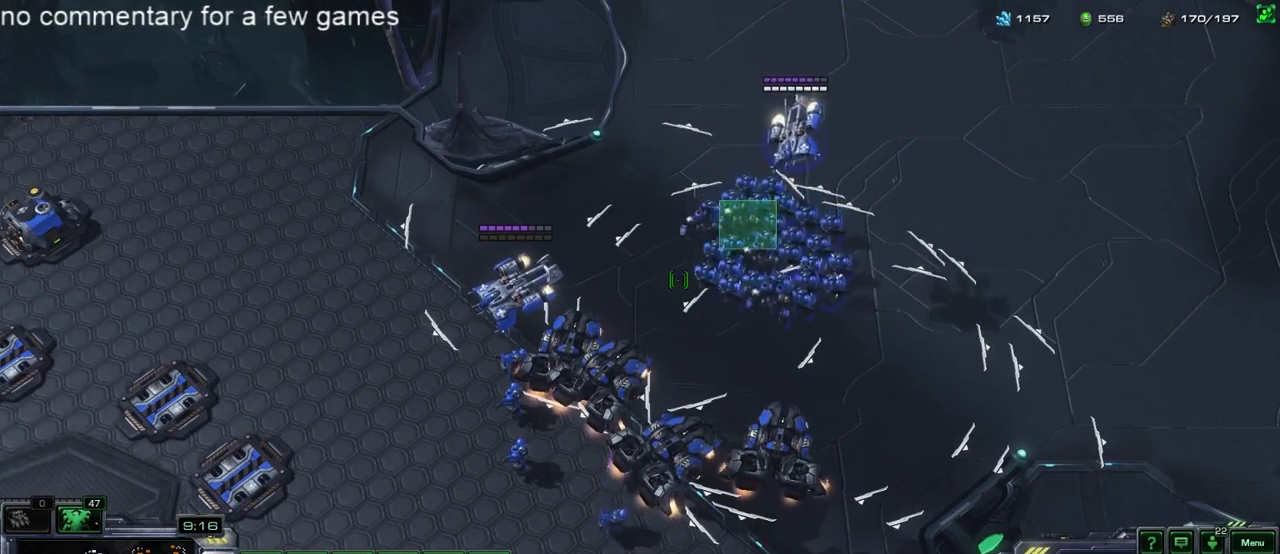
{"keys": [], "events": []}
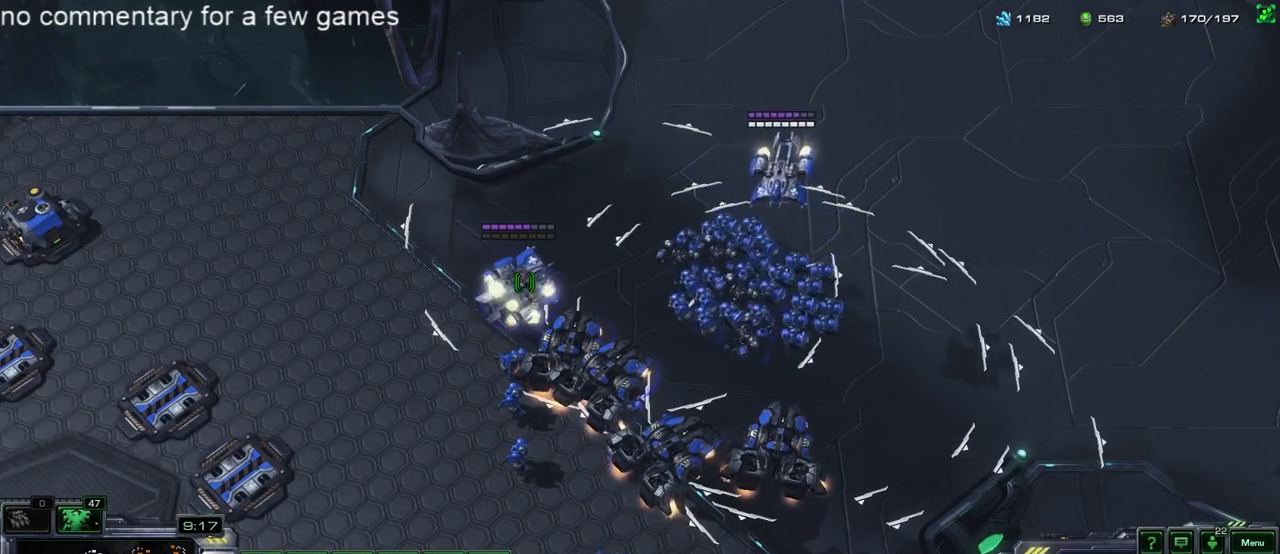
{"keys": ["ctrl"], "events": [[350, "ctrl", "down"]]}
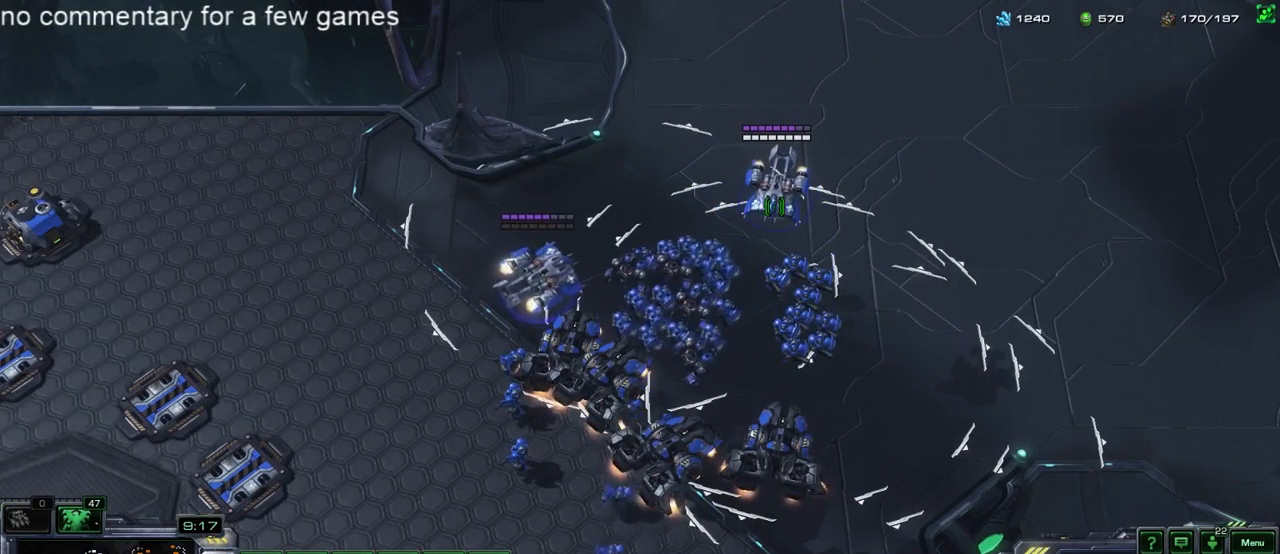
{"keys": ["ctrl"], "events": []}
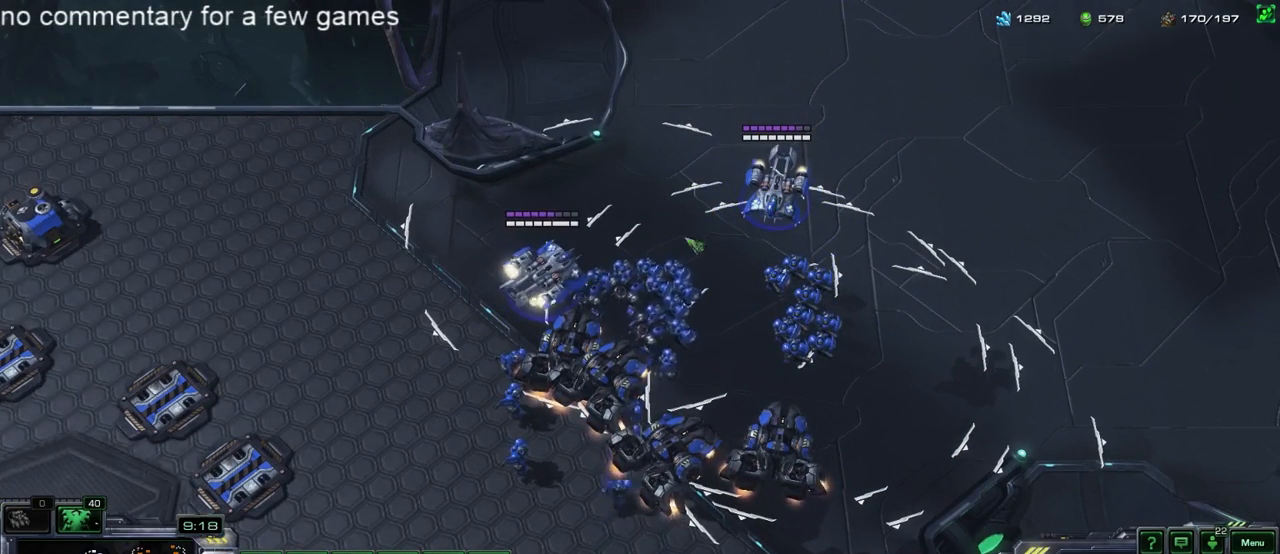
{"keys": ["b"], "events": [[200, "3", "down"], [267, "ctrl", "up"], [333, "3", "up"], [467, "b", "down"]]}
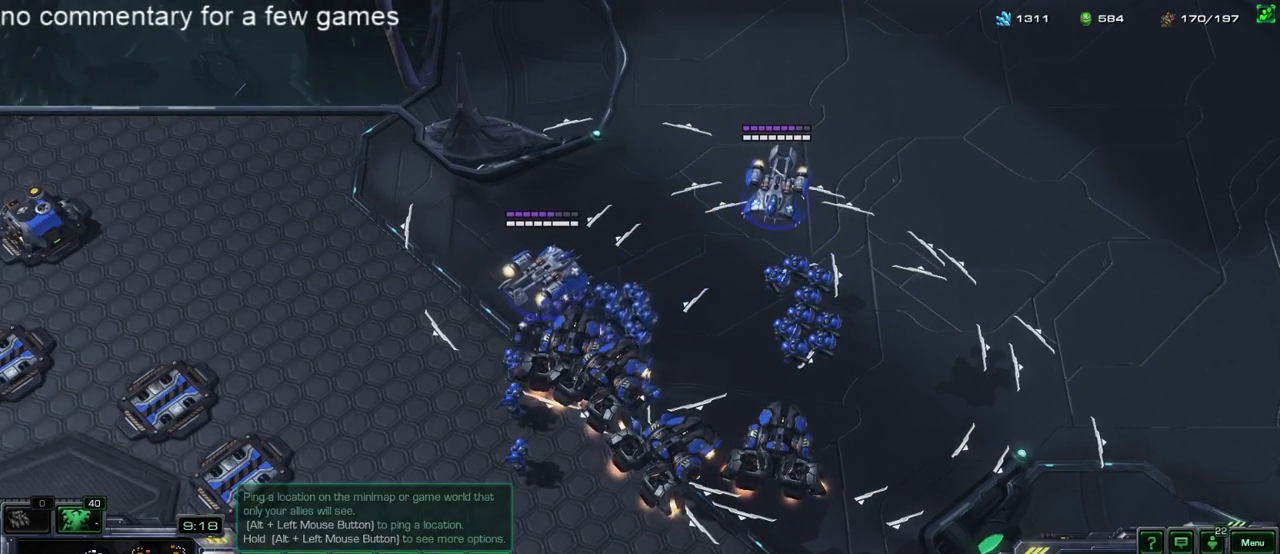
{"keys": ["shift"], "events": [[67, "b", "up"], [267, "shift", "down"], [367, "d", "down"], [500, "d", "up"]]}
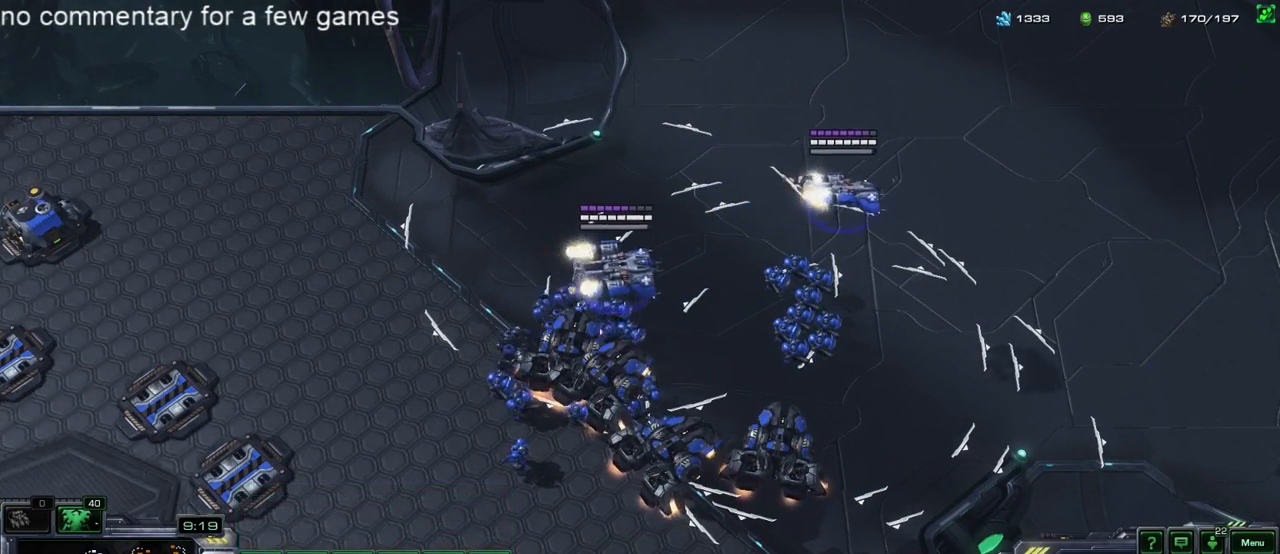
{"keys": [], "events": [[300, "shift", "up"]]}
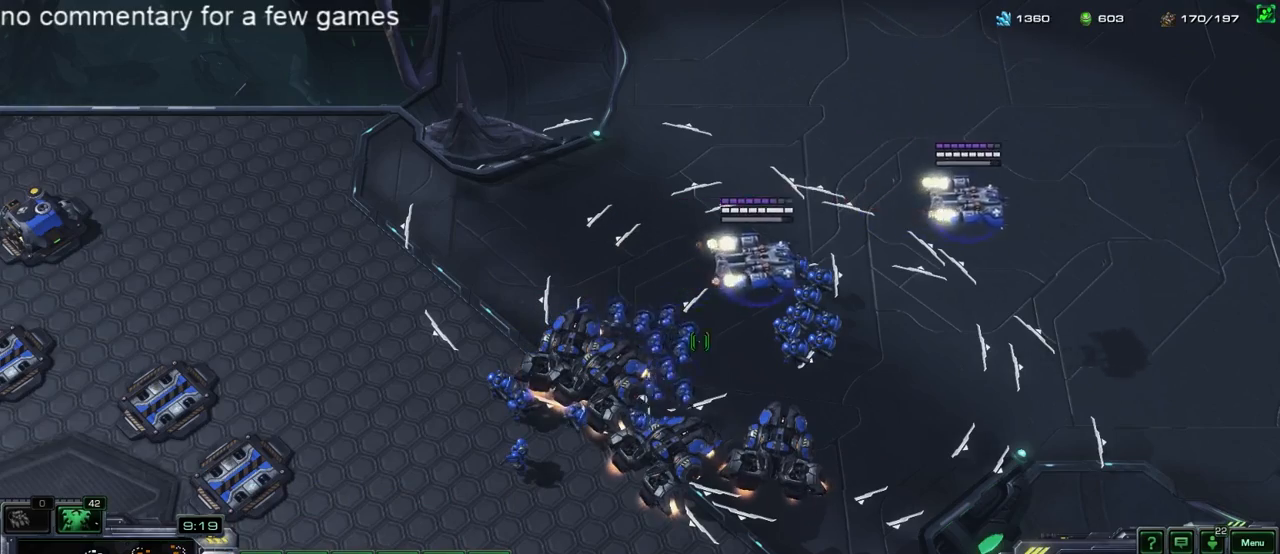
{"keys": [], "events": []}
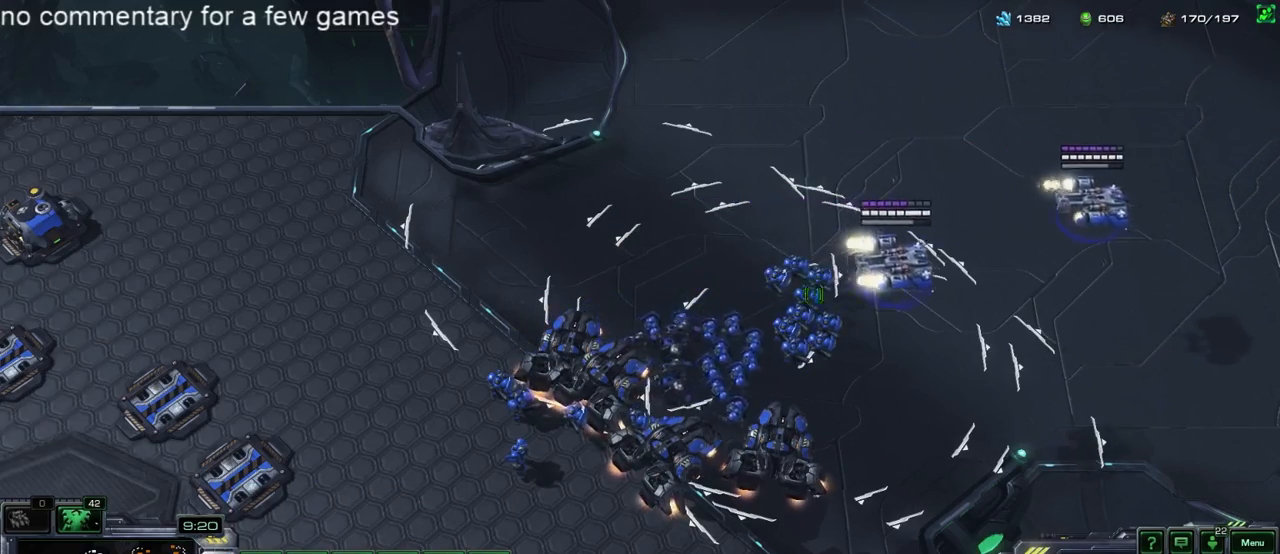
{"keys": [], "events": [[433, "a", "down"], [500, "a", "up"]]}
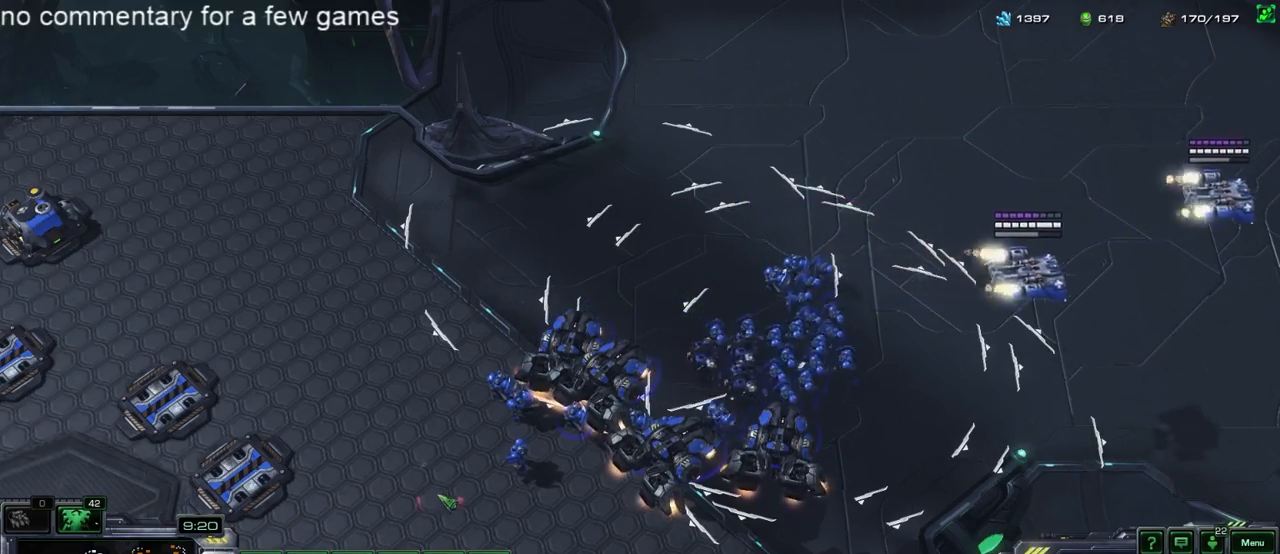
{"keys": ["a"], "events": [[117, "5", "down"], [150, "5", "up"], [217, "5", "down"], [283, "5", "up"], [383, "a", "down"], [417, "a", "up"], [483, "a", "down"]]}
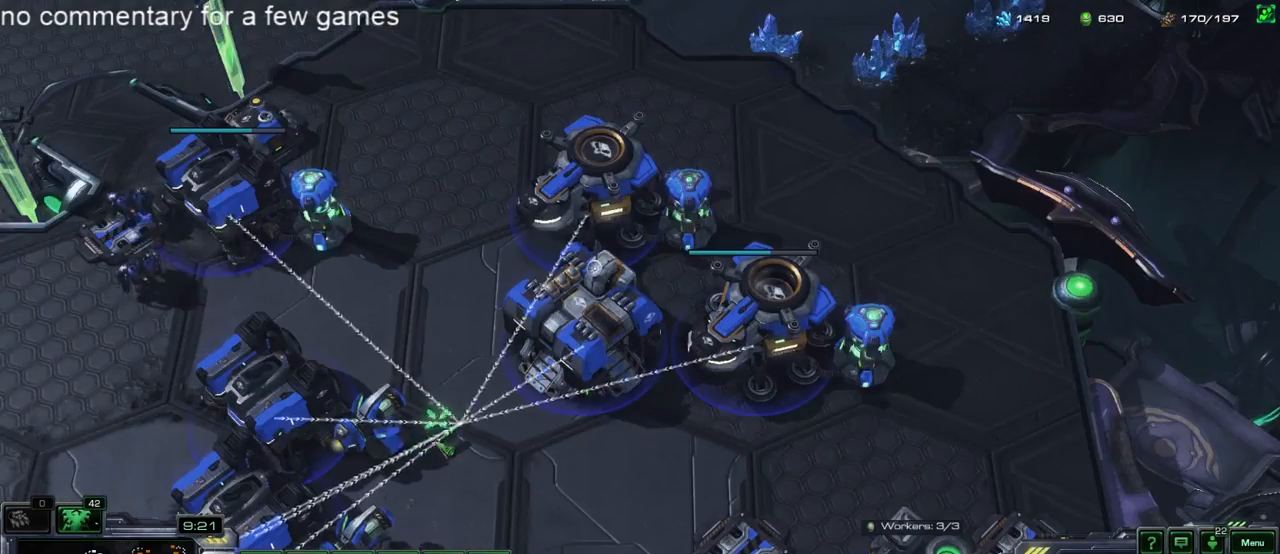
{"keys": [], "events": [[17, "a", "up"], [117, "a", "down"], [183, "a", "up"], [250, "a", "down"], [333, "a", "up"]]}
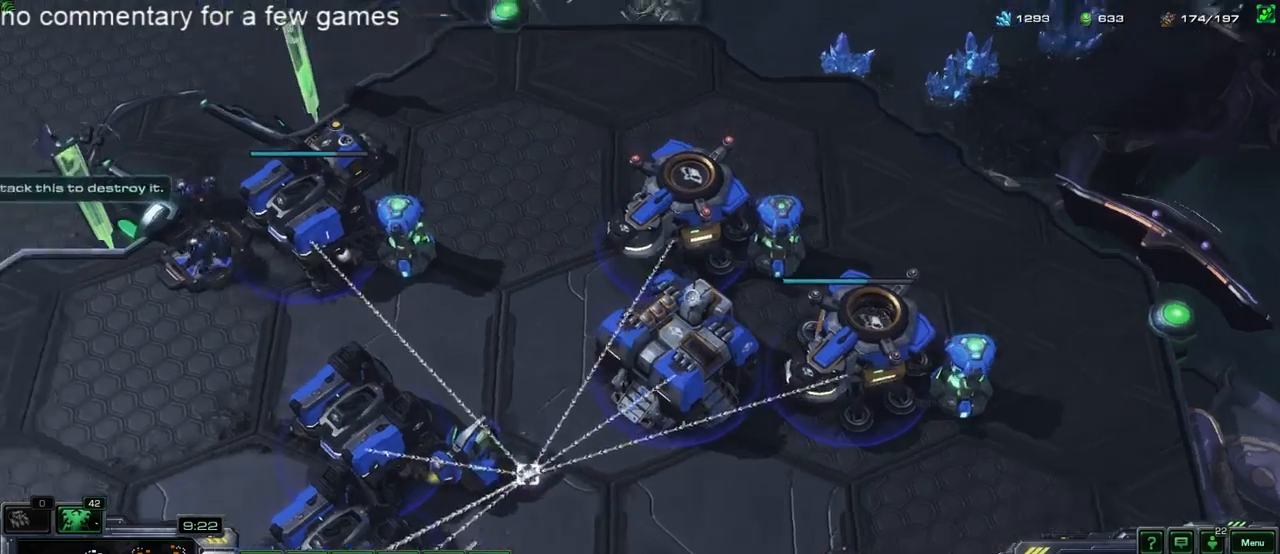
{"keys": [], "events": [[133, "a", "down"], [200, "a", "up"], [267, "a", "down"], [333, "a", "up"], [400, "a", "down"], [467, "a", "up"]]}
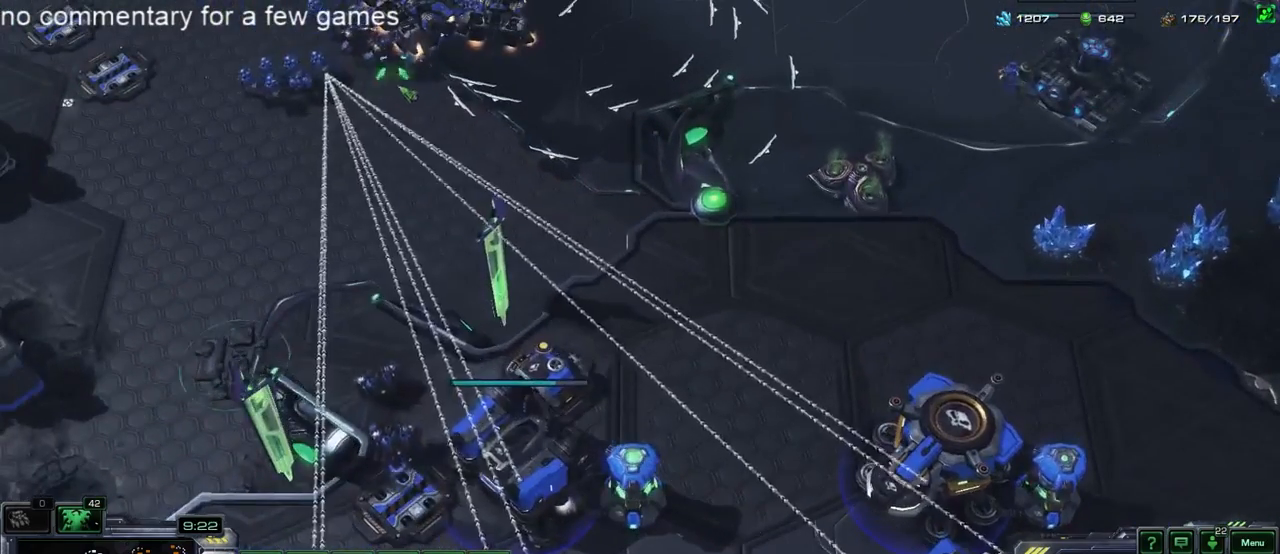
{"keys": [], "events": [[33, "a", "down"], [100, "a", "up"]]}
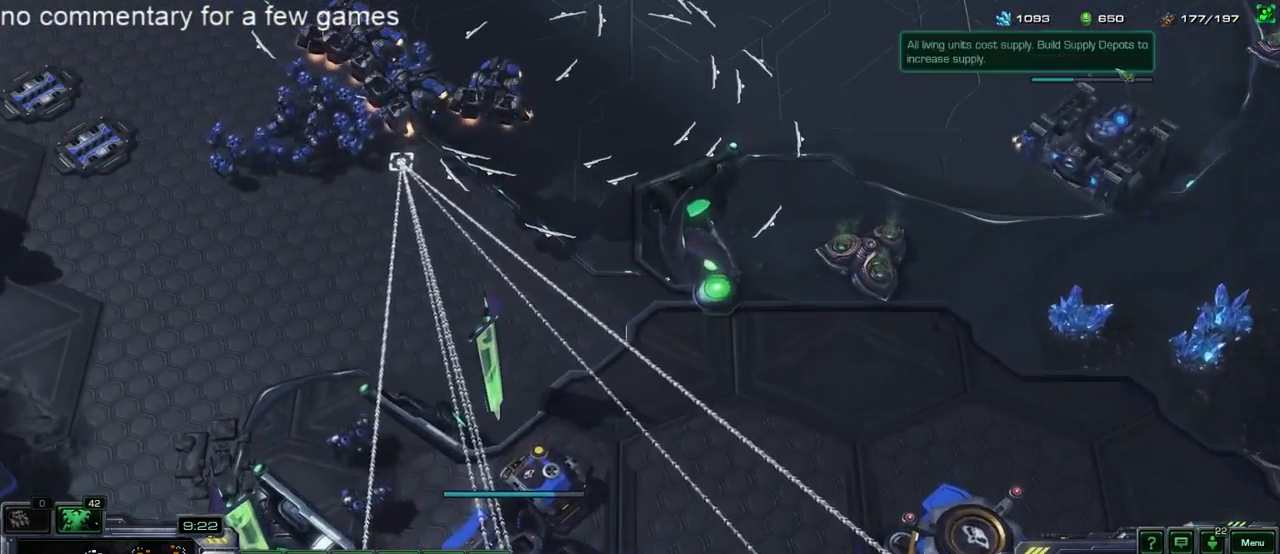
{"keys": [], "events": []}
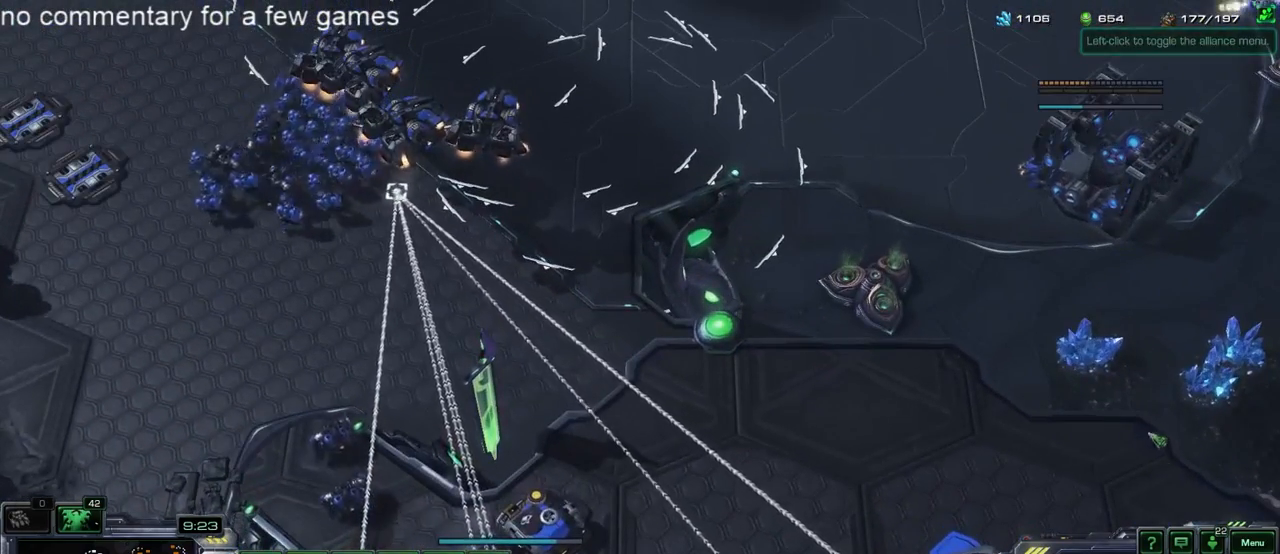
{"keys": [], "events": []}